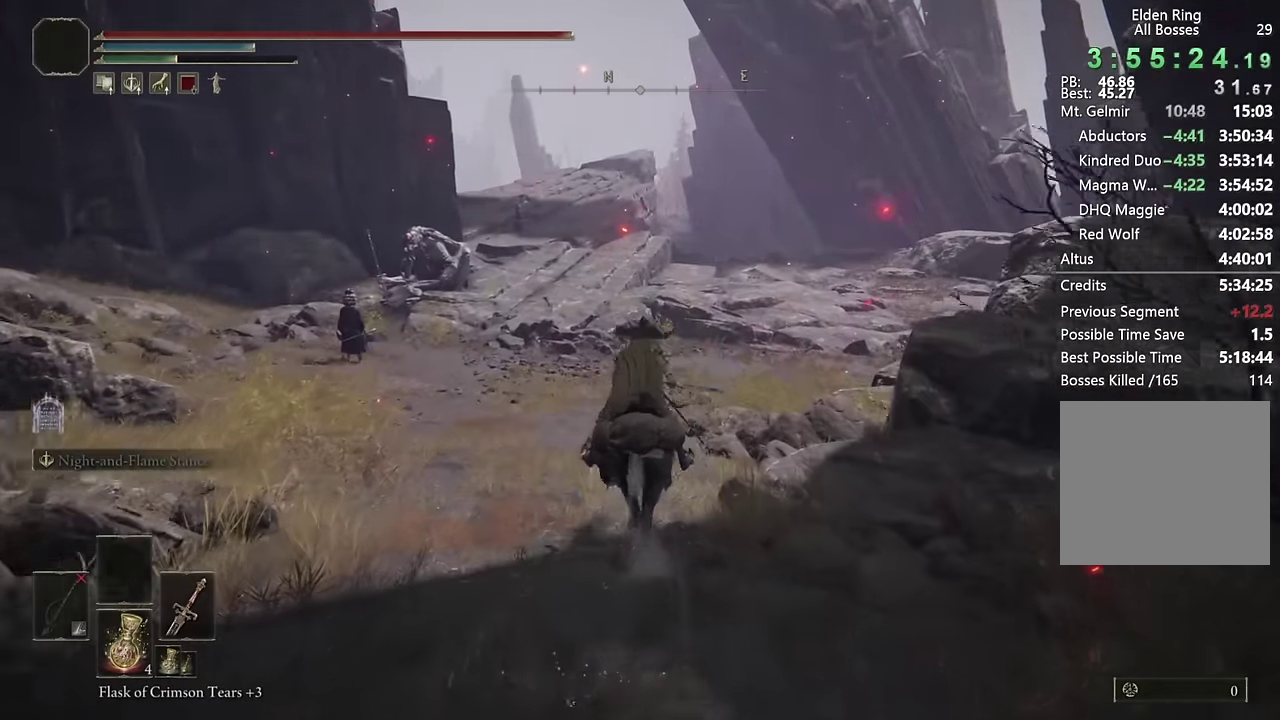
Gameplay with a controller (PlayStation layout); each line is a JSON object with the inputs held at the frame after it. "events" lists button and stick changes between this image and that frame as [ms after this image, input, new state], when the widget could be followed in between. Not read: R1.
{"buttons": [], "left_stick": "up", "right_stick": "center", "events": [[17, "CIRCLE", "down"], [133, "CIRCLE", "up"]]}
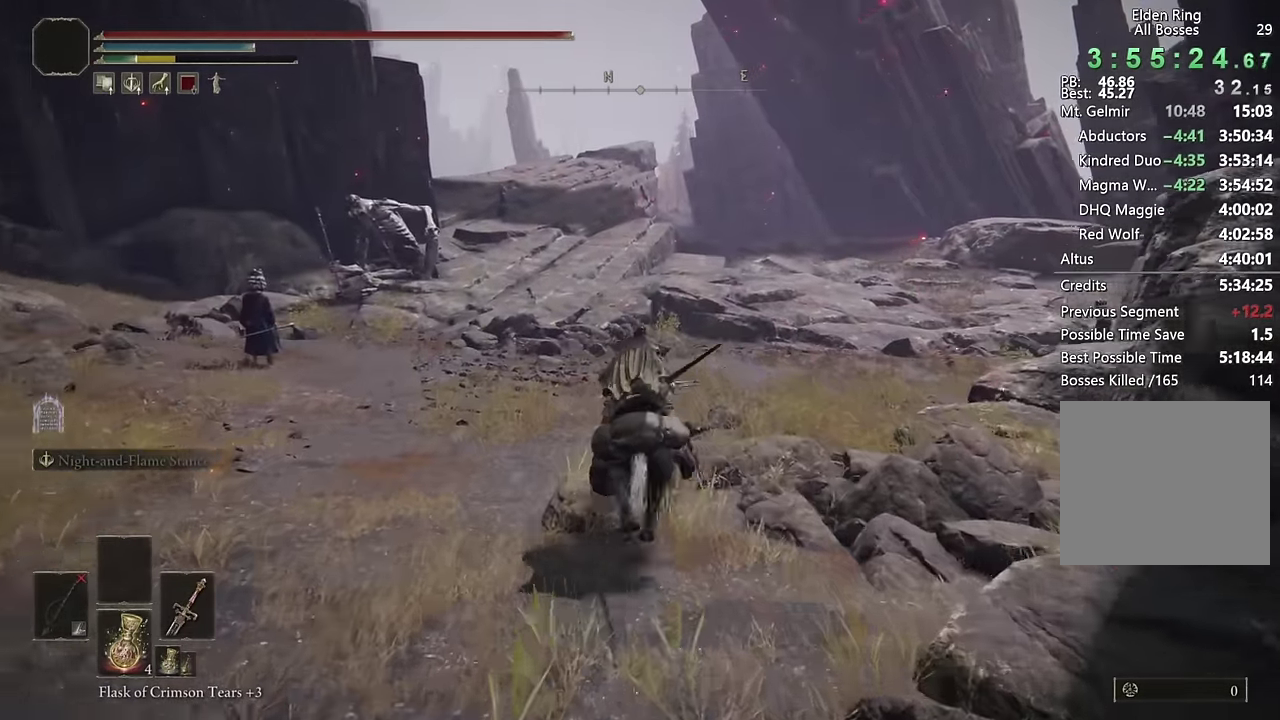
{"buttons": [], "left_stick": "up", "right_stick": "center", "events": []}
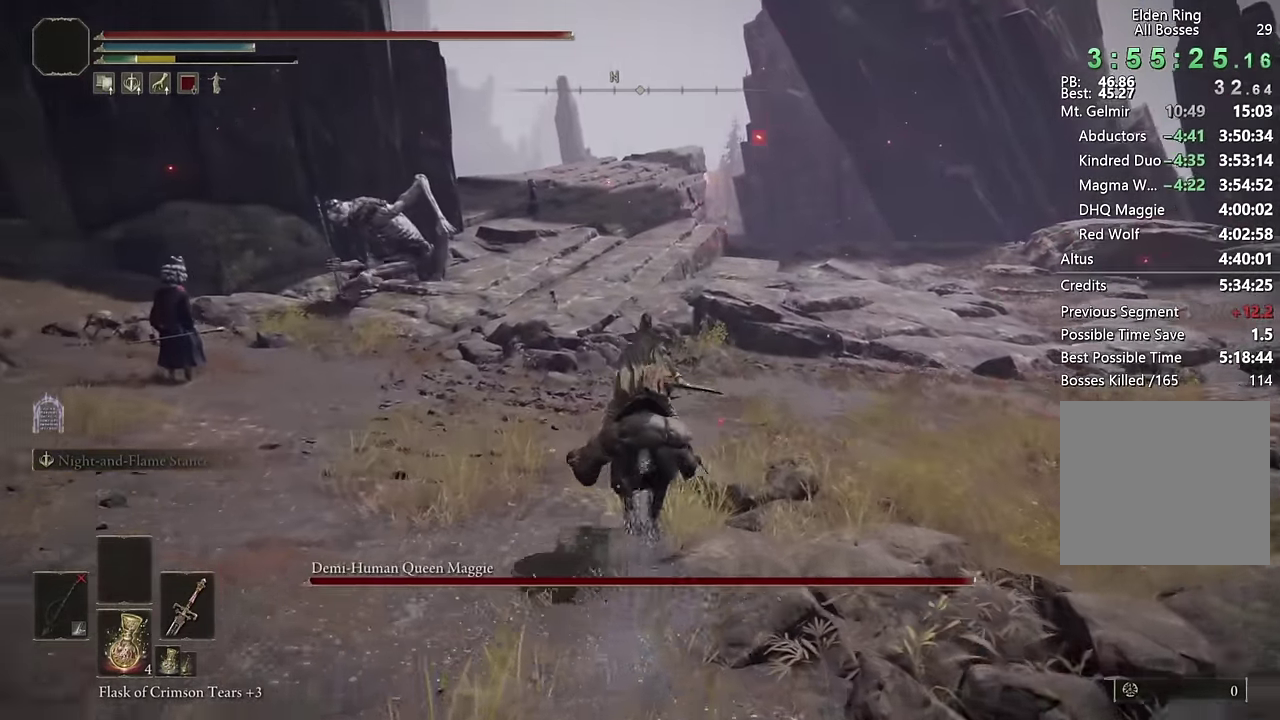
{"buttons": [], "left_stick": "up", "right_stick": "center", "events": []}
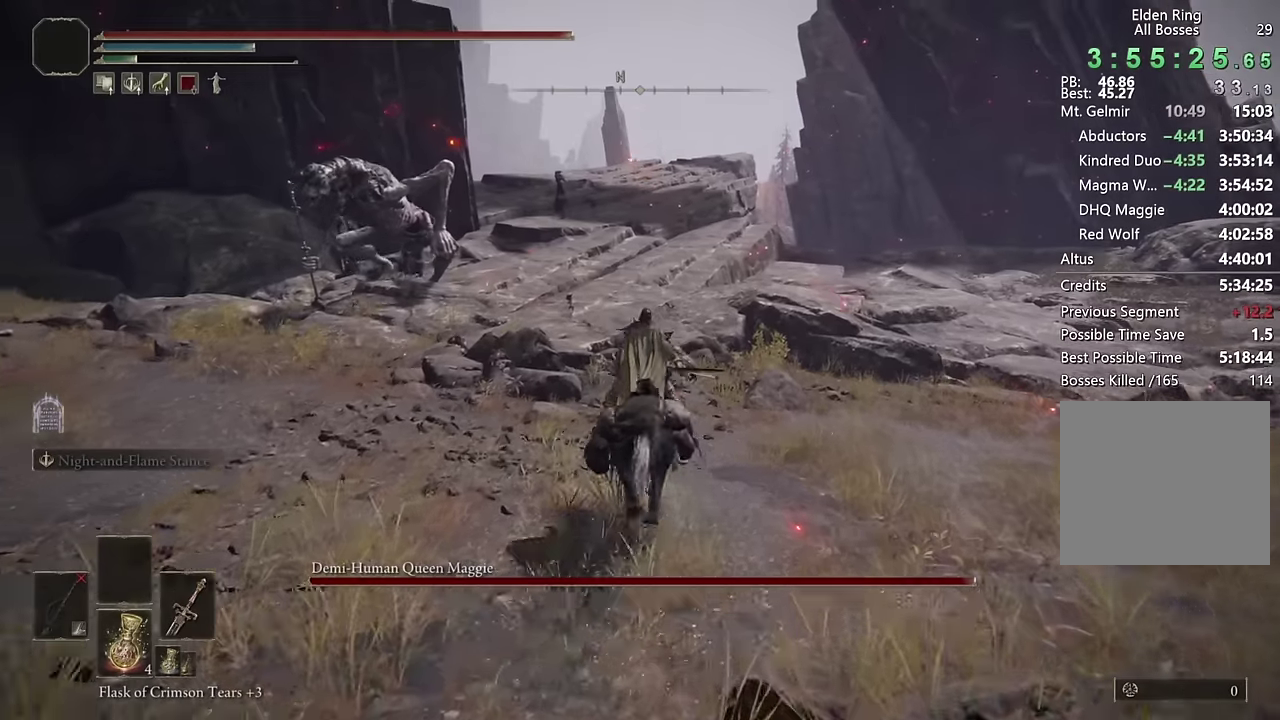
{"buttons": [], "left_stick": "up", "right_stick": "center", "events": []}
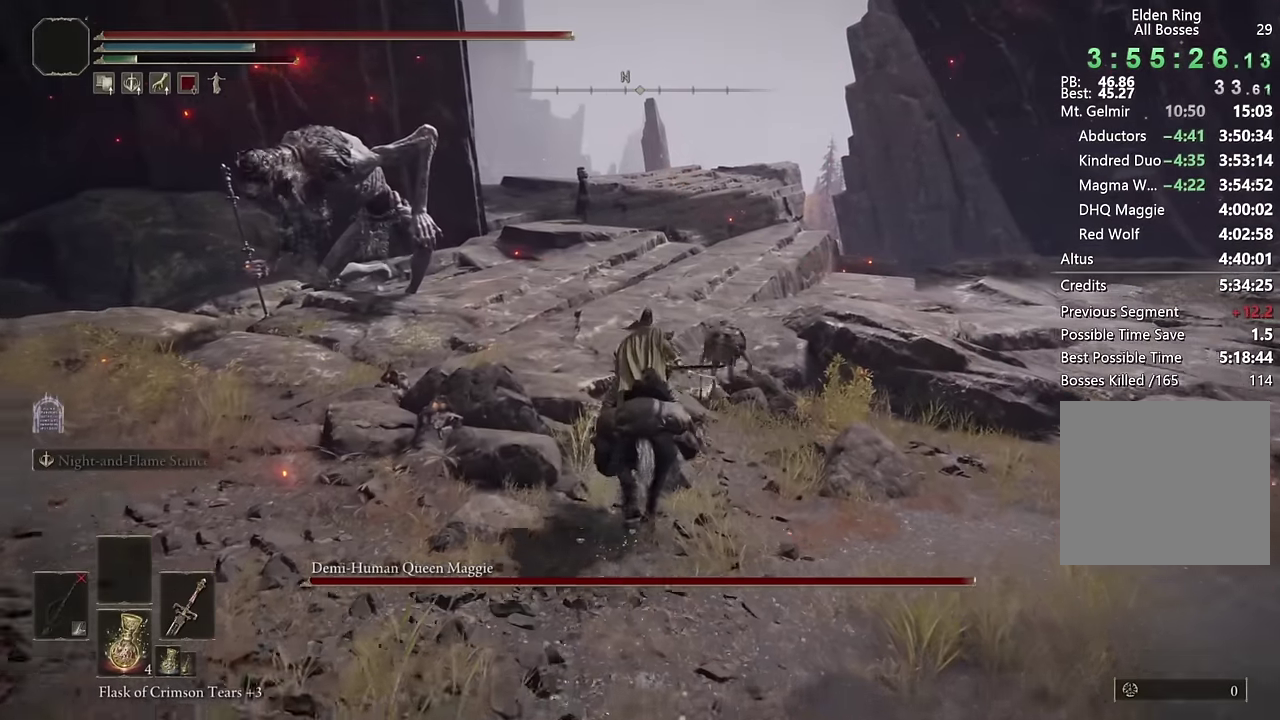
{"buttons": [], "left_stick": "up", "right_stick": "center", "events": [[367, "right_stick", "left"], [434, "right_stick", "center"]]}
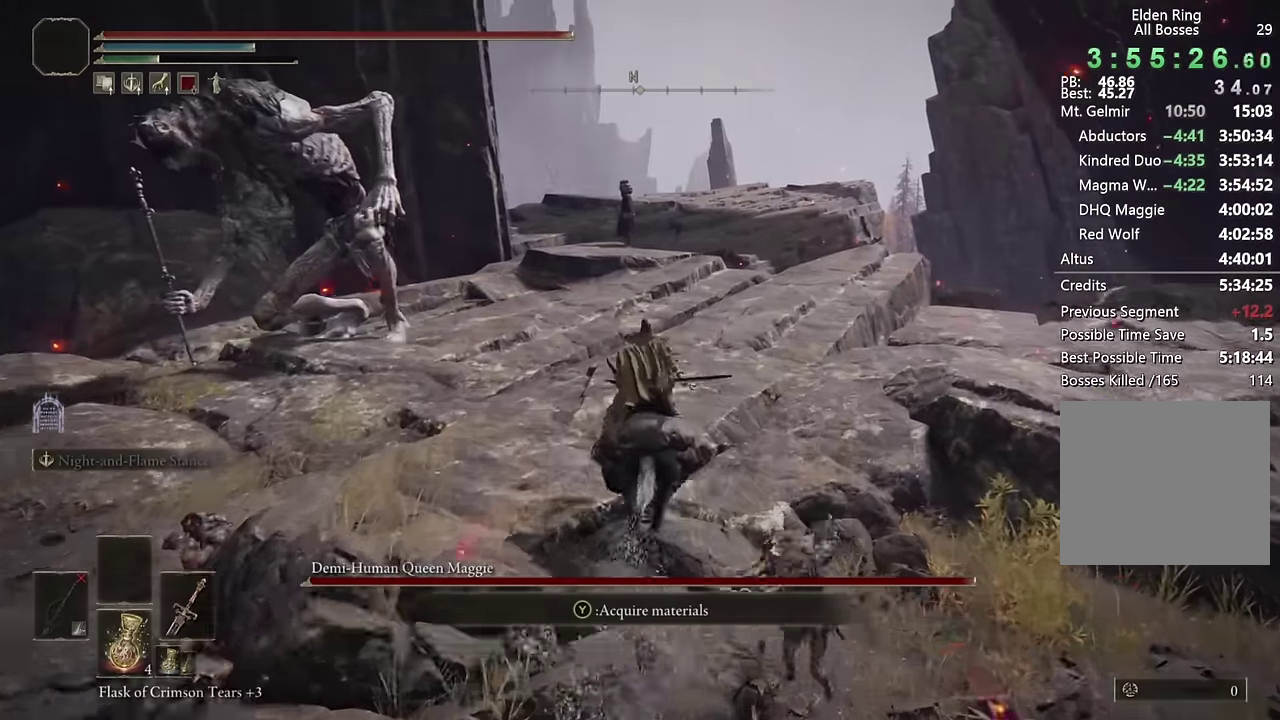
{"buttons": ["CIRCLE"], "left_stick": "up", "right_stick": "center", "events": [[467, "CIRCLE", "down"]]}
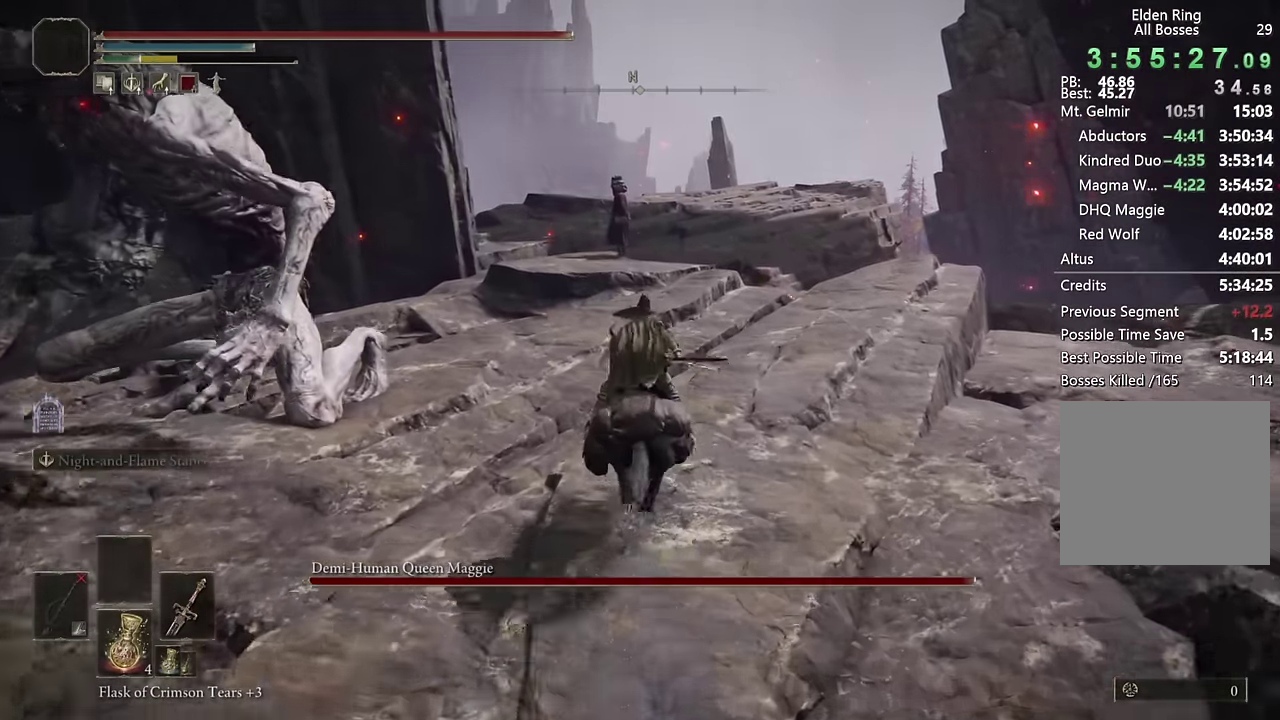
{"buttons": [], "left_stick": "up", "right_stick": "center", "events": [[50, "CIRCLE", "up"], [250, "right_stick", "down-left"], [334, "right_stick", "center"]]}
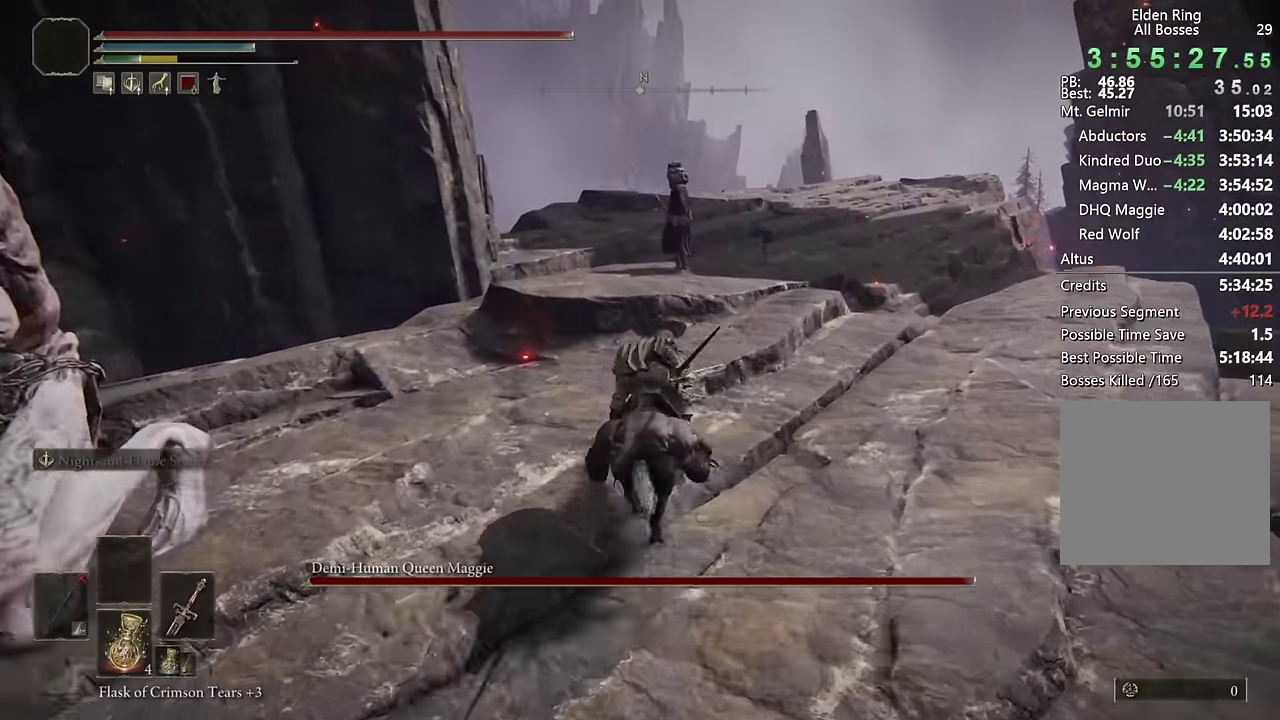
{"buttons": [], "left_stick": "up", "right_stick": "center", "events": []}
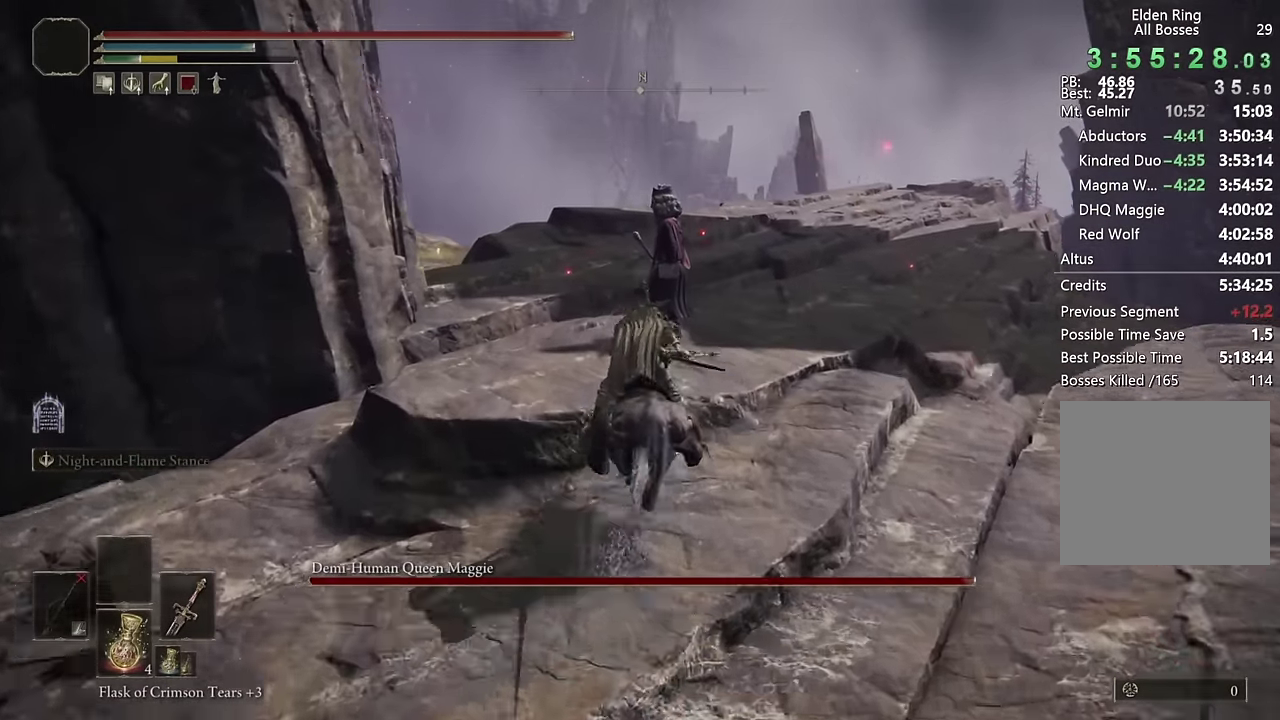
{"buttons": [], "left_stick": "center", "right_stick": "center", "events": [[334, "left_stick", "center"]]}
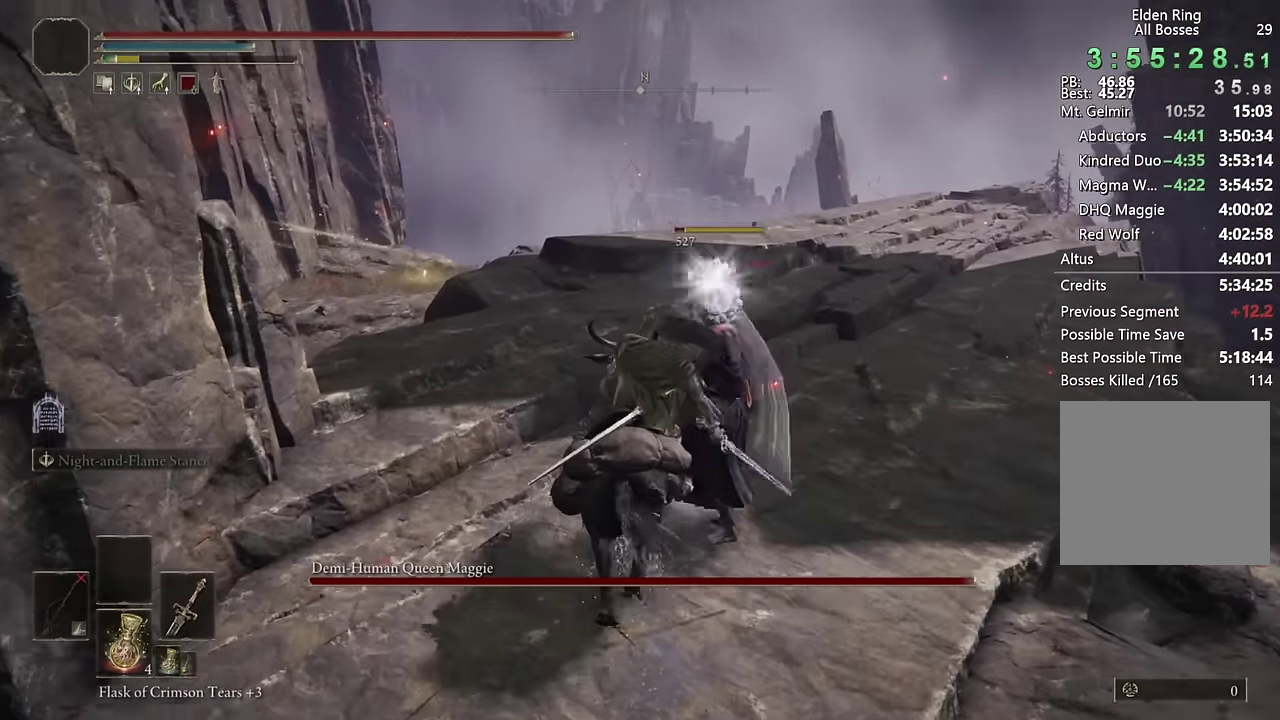
{"buttons": [], "left_stick": "center", "right_stick": "center", "events": []}
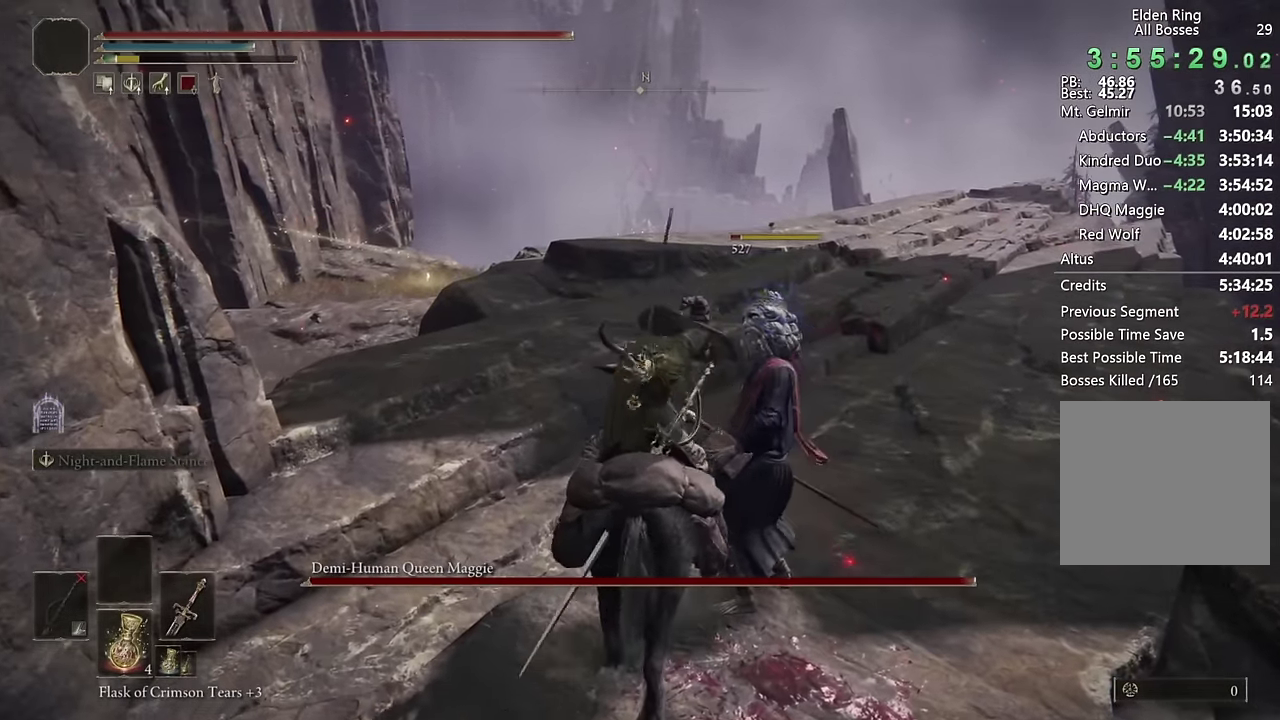
{"buttons": [], "left_stick": "up", "right_stick": "center", "events": [[100, "left_stick", "up"], [184, "right_stick", "down-left"], [317, "right_stick", "center"]]}
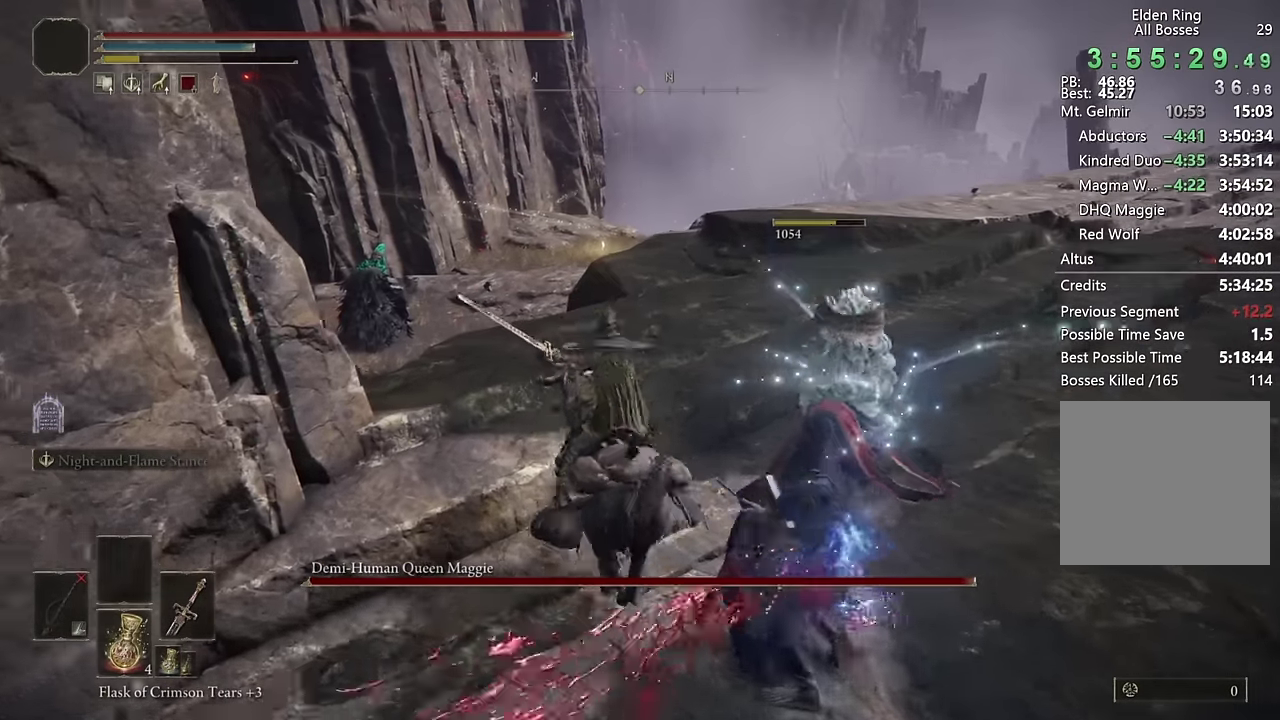
{"buttons": [], "left_stick": "center", "right_stick": "center", "events": [[334, "L3", "down"], [417, "L3", "up"], [500, "left_stick", "center"]]}
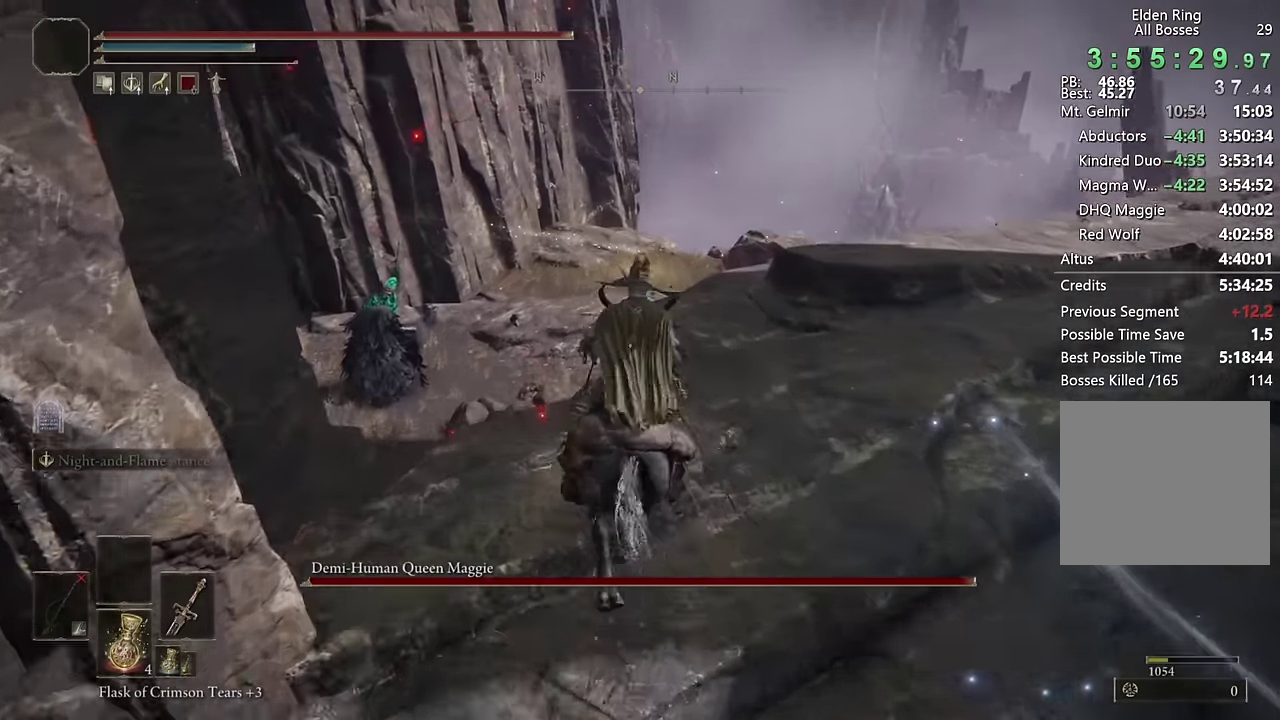
{"buttons": [], "left_stick": "center", "right_stick": "left", "events": [[167, "right_stick", "up-right"], [284, "left_stick", "up"], [284, "right_stick", "left"], [417, "left_stick", "center"]]}
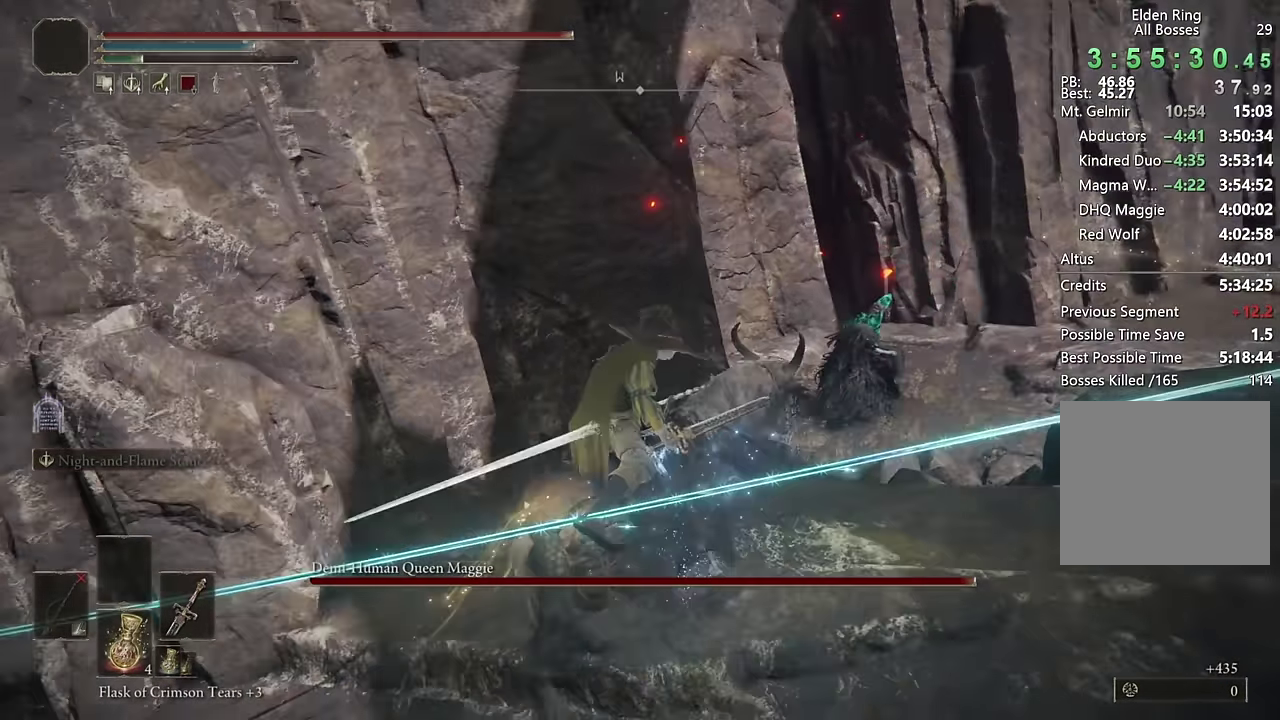
{"buttons": ["START"], "left_stick": "center", "right_stick": "center", "events": [[317, "right_stick", "center"], [500, "START", "down"]]}
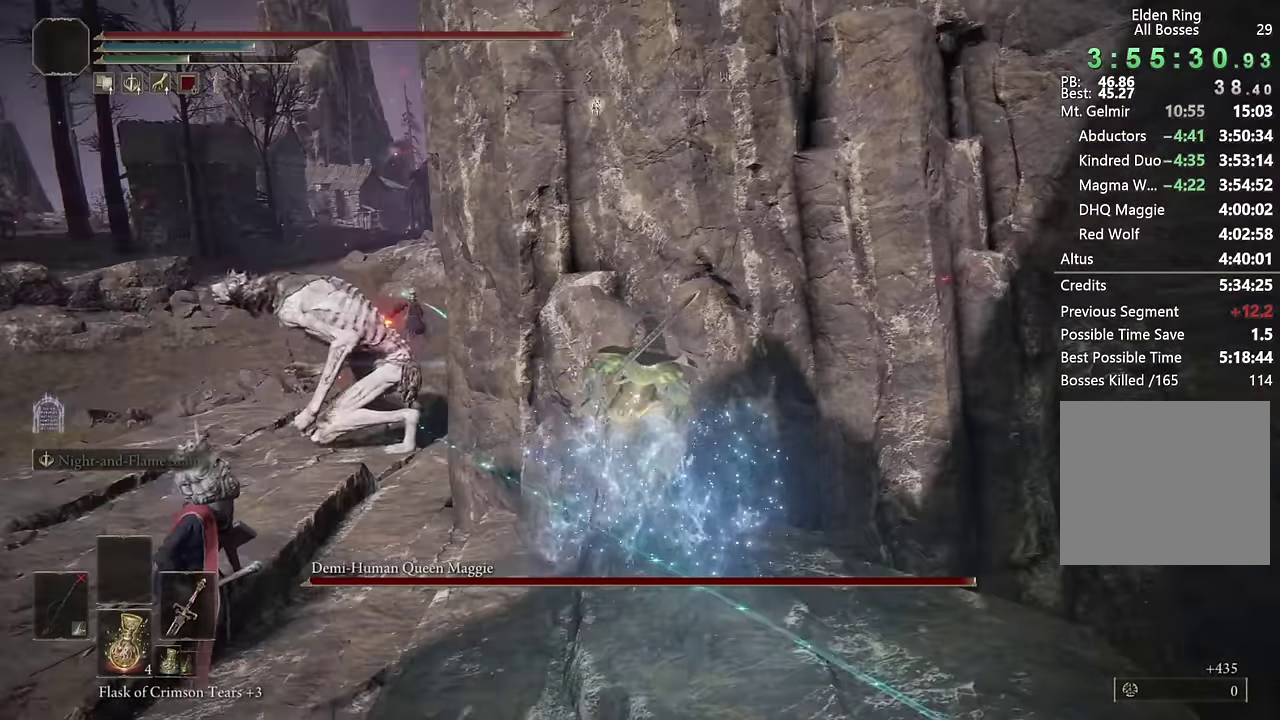
{"buttons": ["CROSS"], "left_stick": "center", "right_stick": "center", "events": [[117, "START", "up"], [150, "DPAD_UP", "down"], [250, "DPAD_UP", "up"], [284, "CROSS", "down"], [367, "CROSS", "up"], [500, "CROSS", "down"]]}
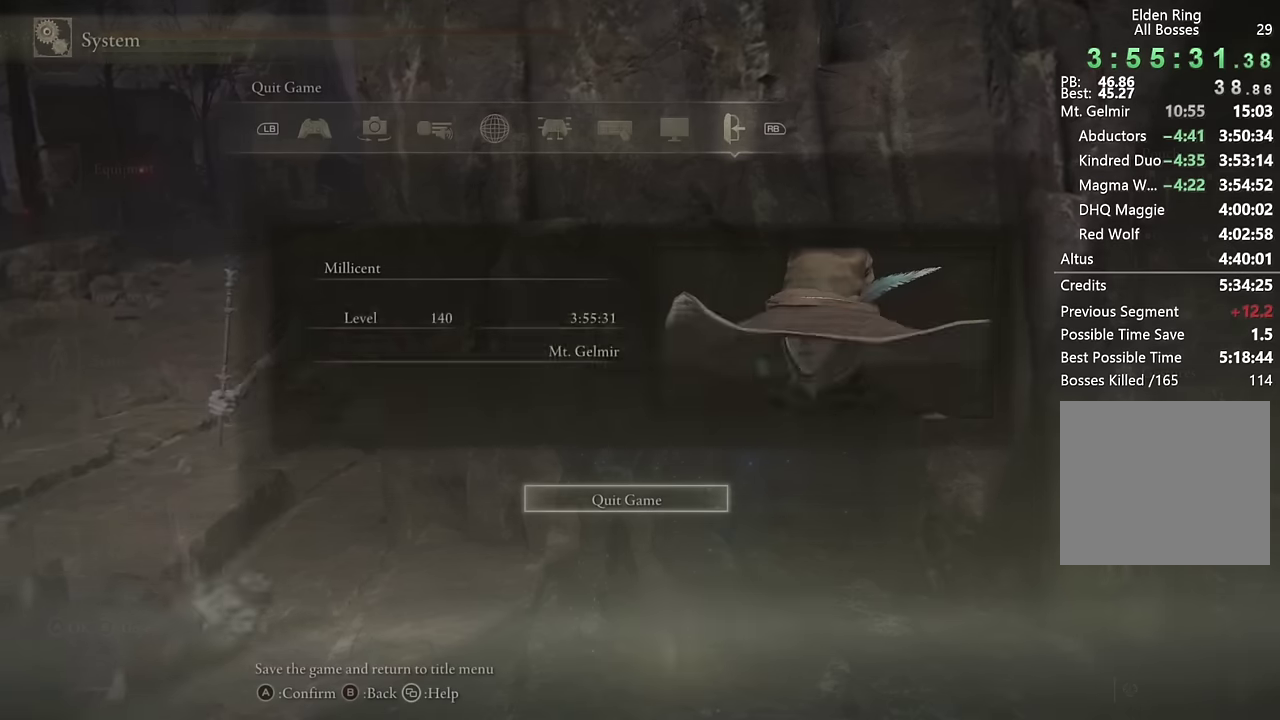
{"buttons": ["CROSS"], "left_stick": "center", "right_stick": "center", "events": [[84, "CROSS", "up"], [84, "DPAD_LEFT", "down"], [184, "DPAD_LEFT", "up"], [417, "left_stick", "up-left"], [450, "CROSS", "down"], [500, "left_stick", "center"]]}
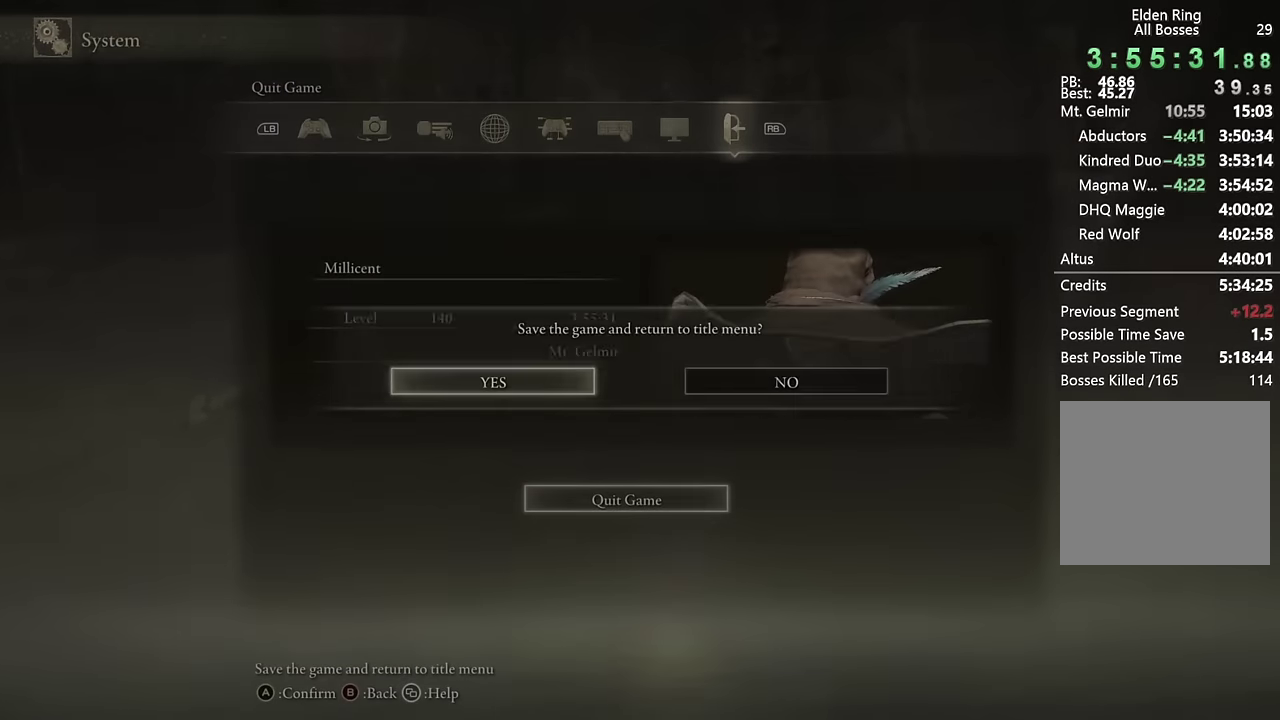
{"buttons": [], "left_stick": "center", "right_stick": "center", "events": [[34, "CROSS", "up"]]}
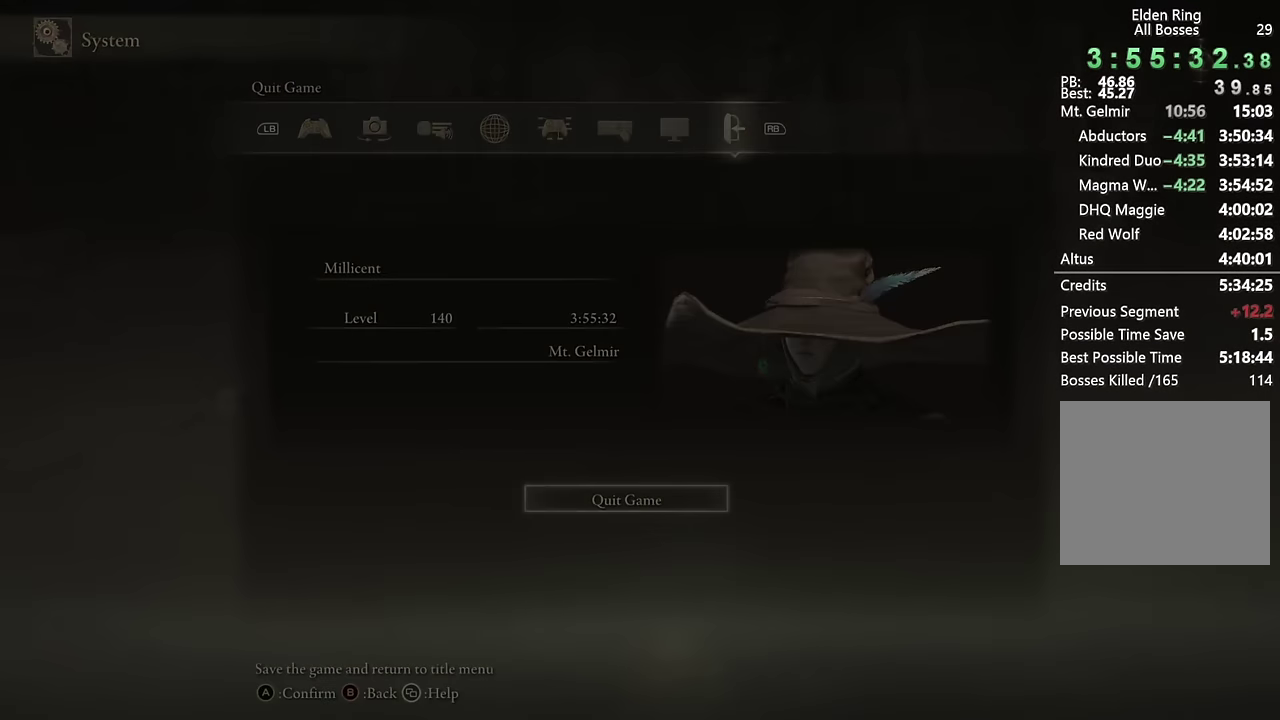
{"buttons": [], "left_stick": "center", "right_stick": "center", "events": []}
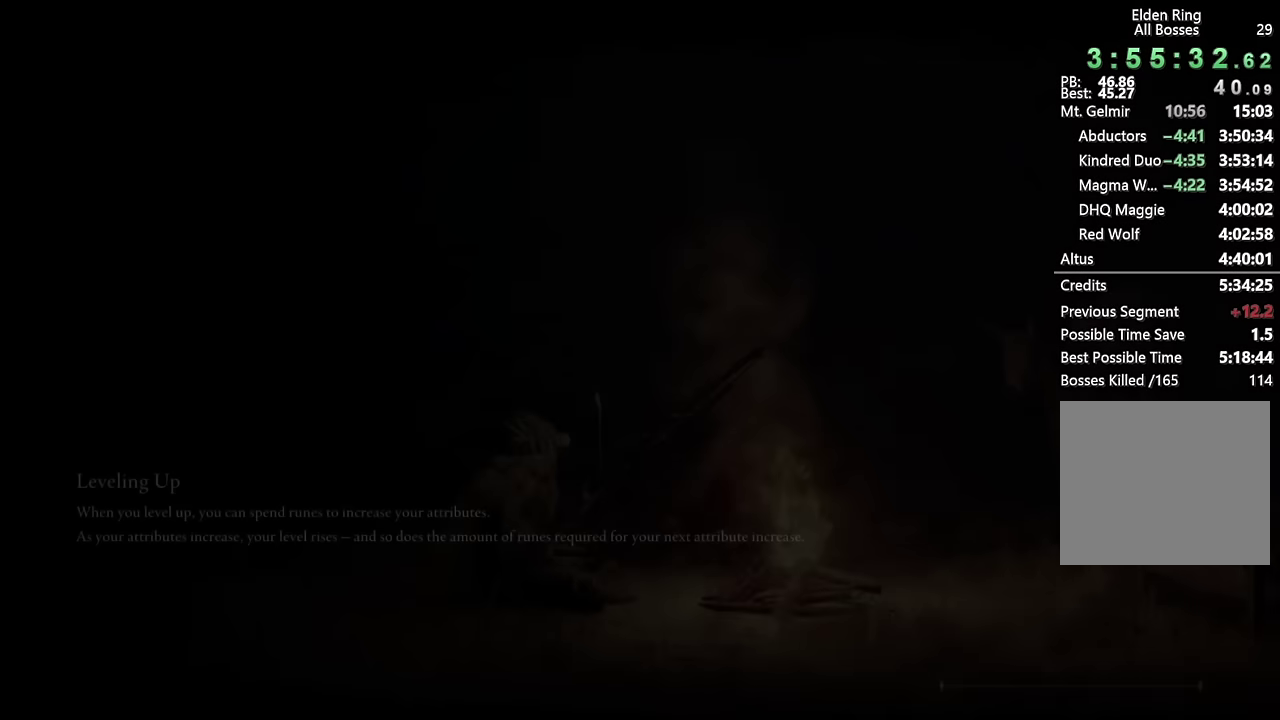
{"buttons": [], "left_stick": "center", "right_stick": "center", "events": []}
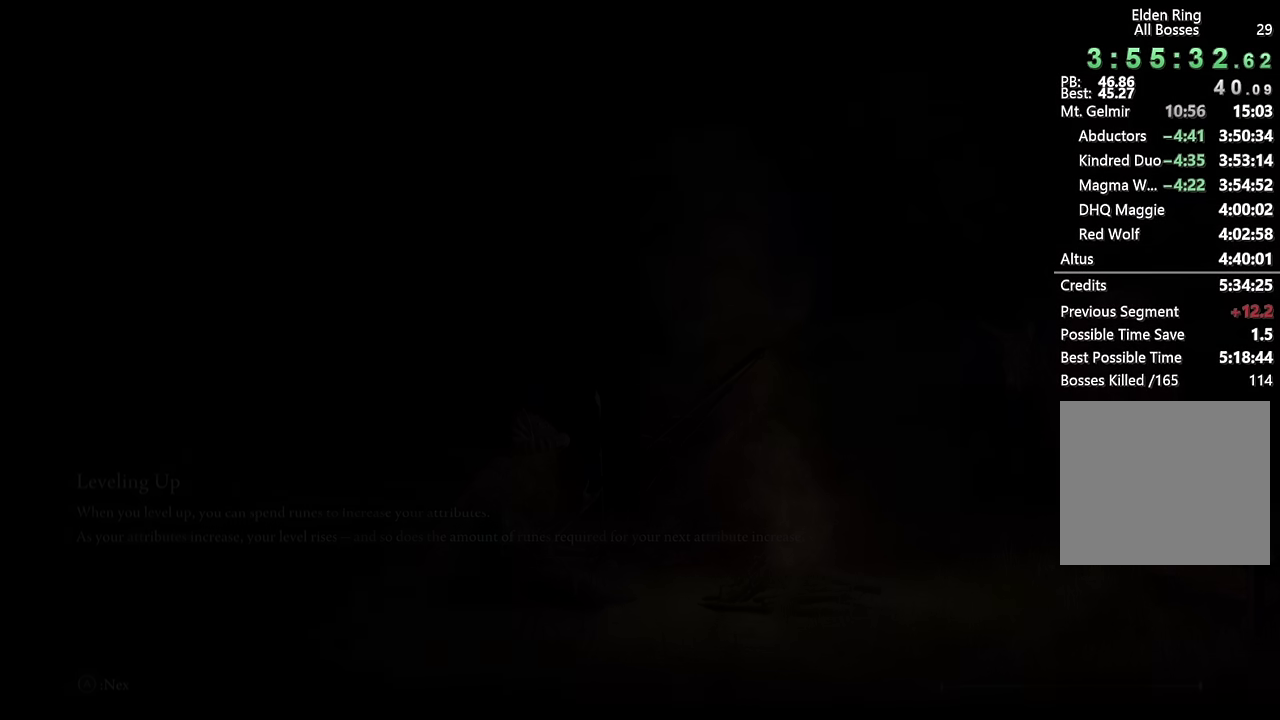
{"buttons": [], "left_stick": "center", "right_stick": "center", "events": [[50, "CROSS", "down"], [150, "CROSS", "up"], [234, "CROSS", "down"], [317, "CROSS", "up"], [417, "CROSS", "down"], [484, "CROSS", "up"]]}
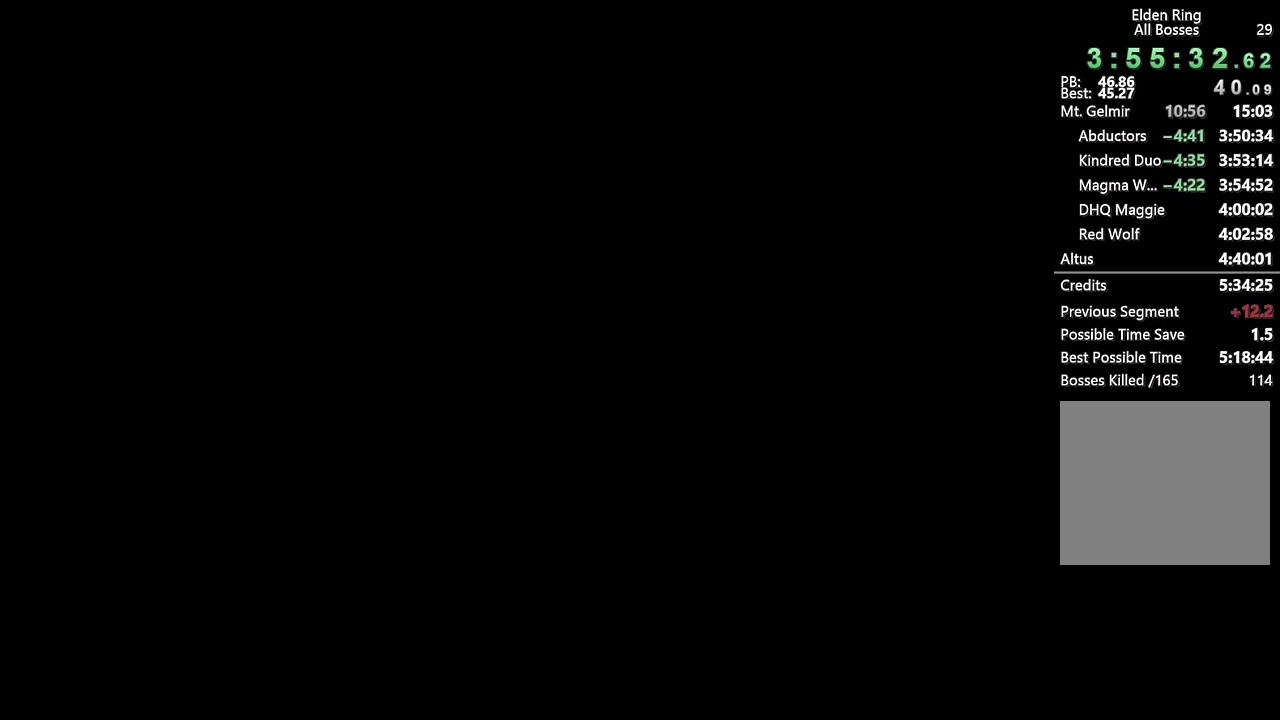
{"buttons": [], "left_stick": "center", "right_stick": "center", "events": [[84, "CROSS", "down"], [167, "CROSS", "up"], [250, "CROSS", "down"], [300, "CROSS", "up"], [400, "CROSS", "down"], [467, "CROSS", "up"]]}
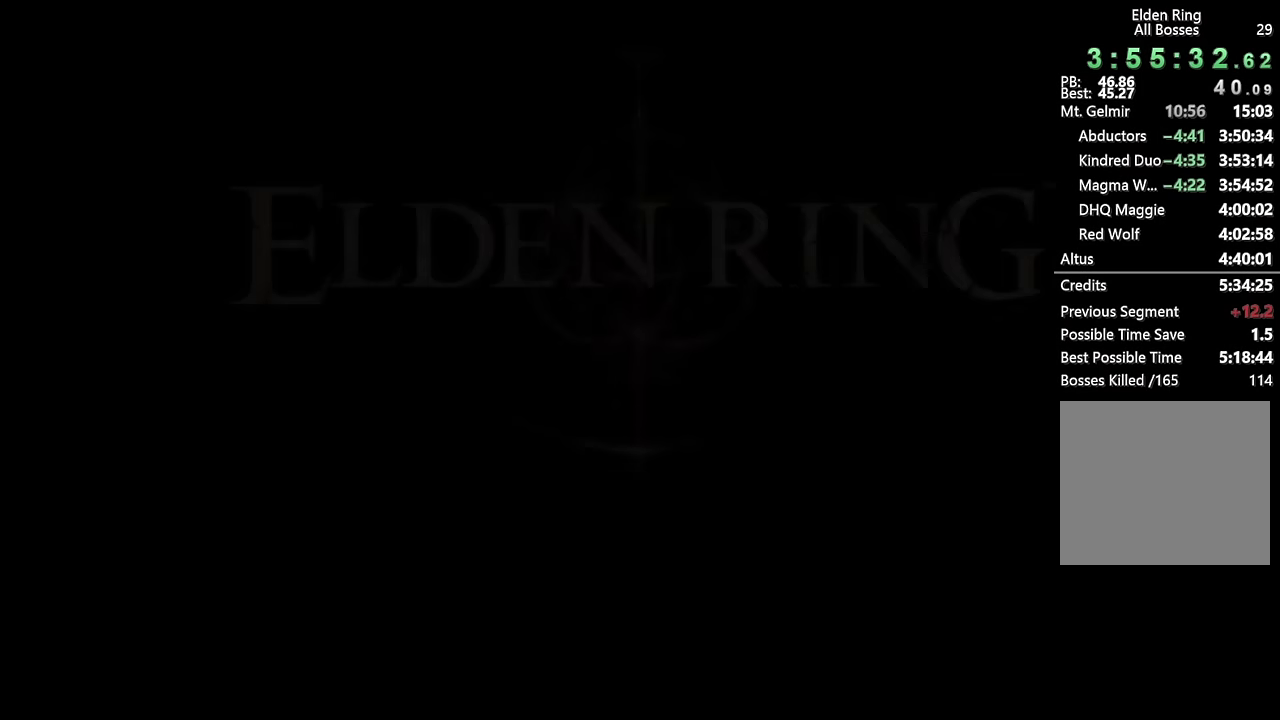
{"buttons": ["CROSS"], "left_stick": "center", "right_stick": "center", "events": [[50, "CROSS", "down"], [117, "CROSS", "up"], [184, "CROSS", "down"], [267, "CROSS", "up"], [334, "CROSS", "down"], [417, "CROSS", "up"], [484, "CROSS", "down"]]}
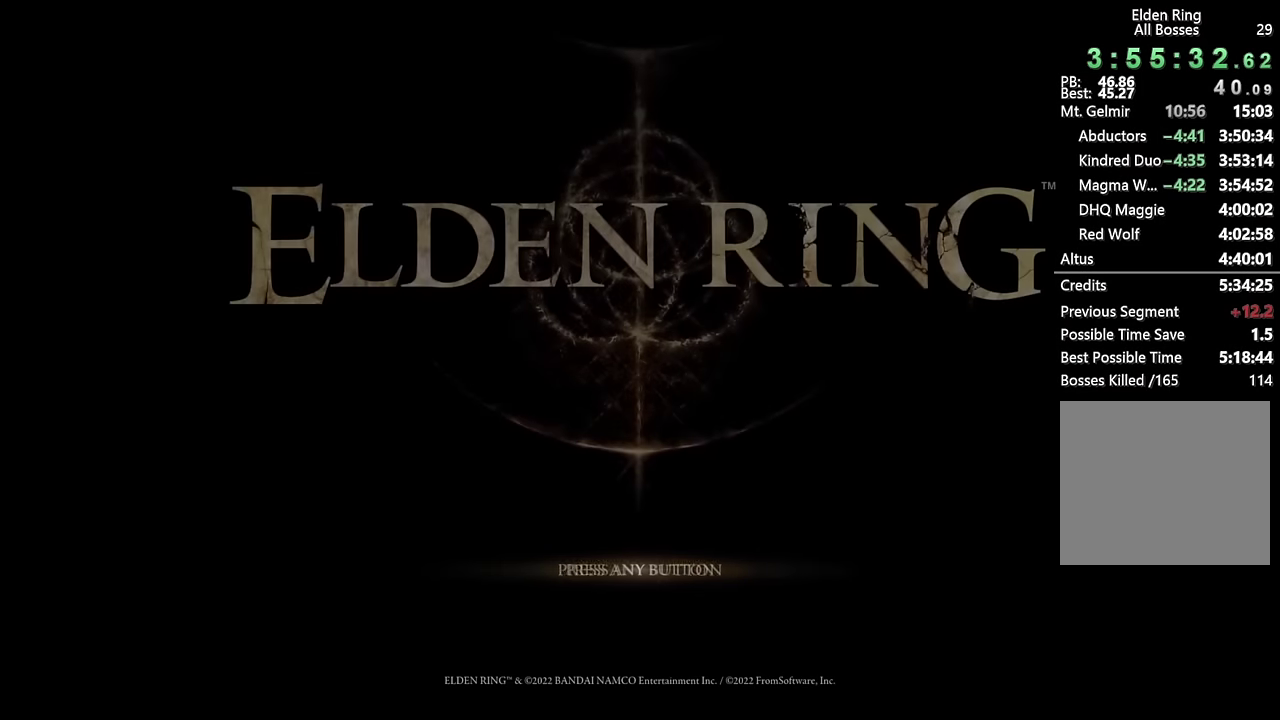
{"buttons": ["CROSS"], "left_stick": "center", "right_stick": "center", "events": [[84, "CROSS", "up"], [150, "CROSS", "down"], [250, "CROSS", "up"], [317, "CROSS", "down"], [417, "CROSS", "up"], [484, "CROSS", "down"]]}
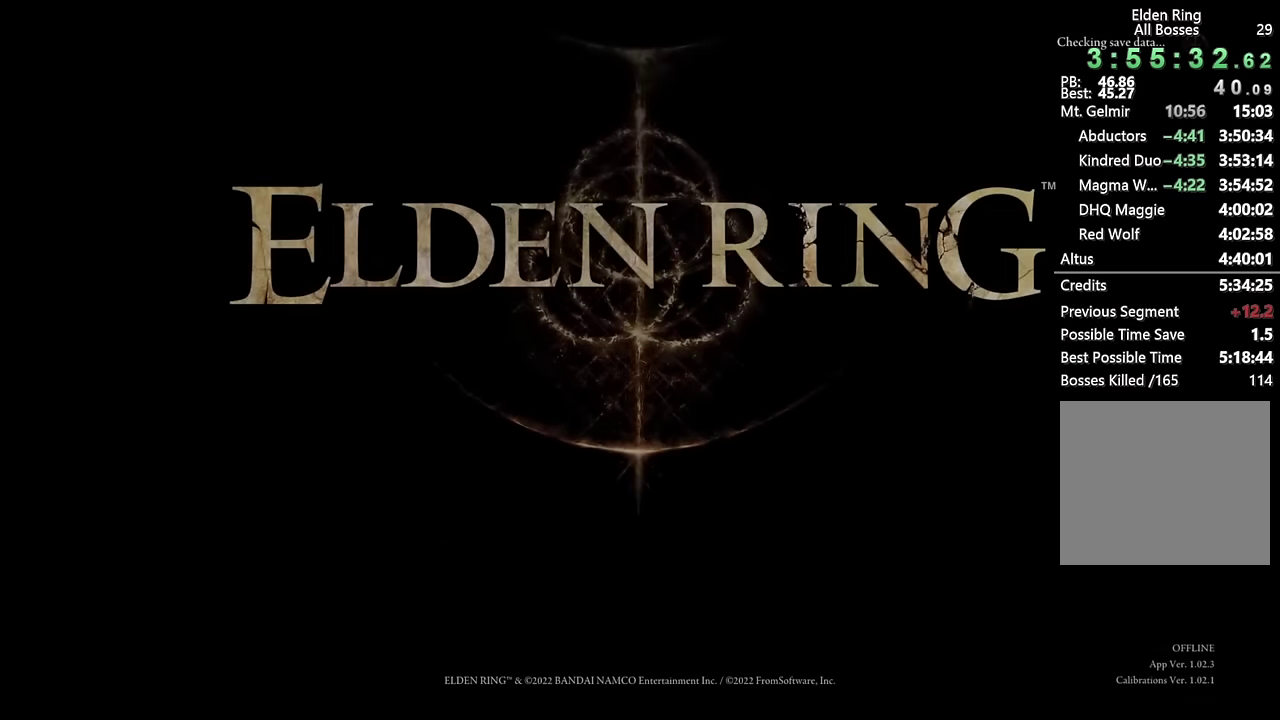
{"buttons": [], "left_stick": "center", "right_stick": "center", "events": [[84, "CROSS", "up"], [150, "CROSS", "down"], [234, "CROSS", "up"]]}